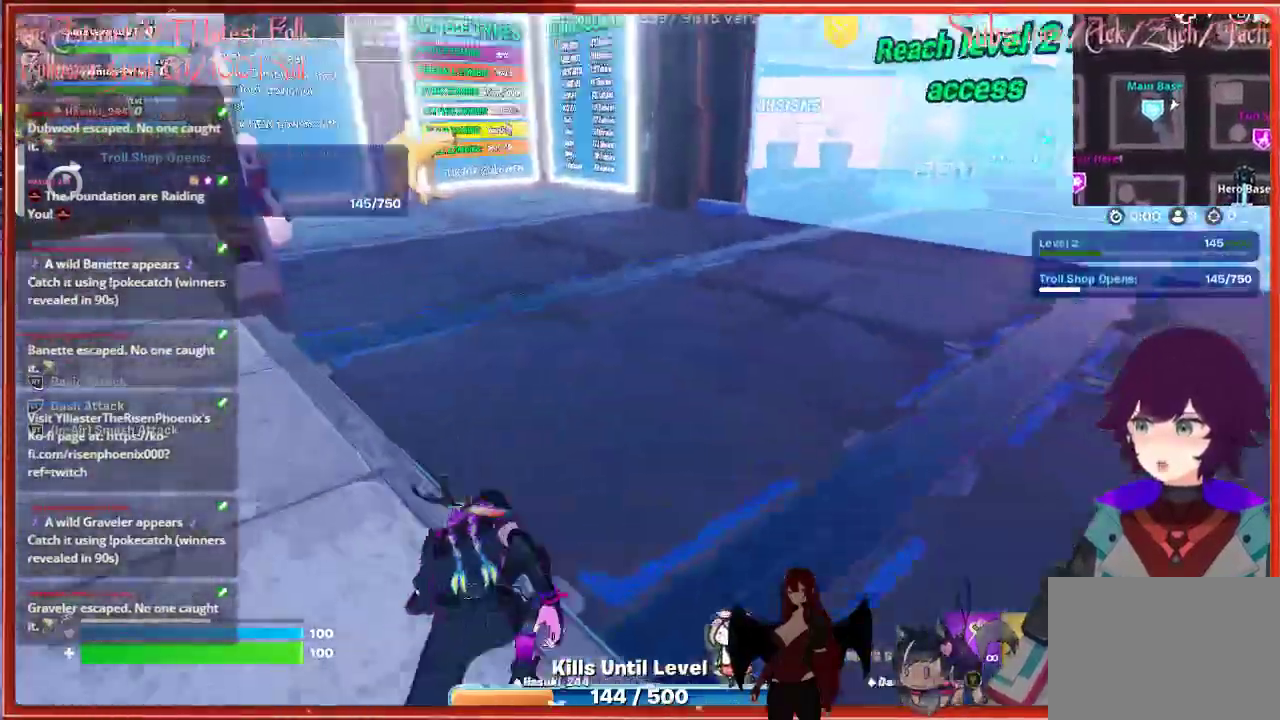
Gameplay with a controller (Xbox layout); each line is a JSON object with the inputs held at the frame after it. "events" lists button and stick changes between this image and that frame as [ms after this image, input, new state], when the widget could be followed in between.
{"buttons": [], "left_stick": "up", "right_stick": "right", "events": []}
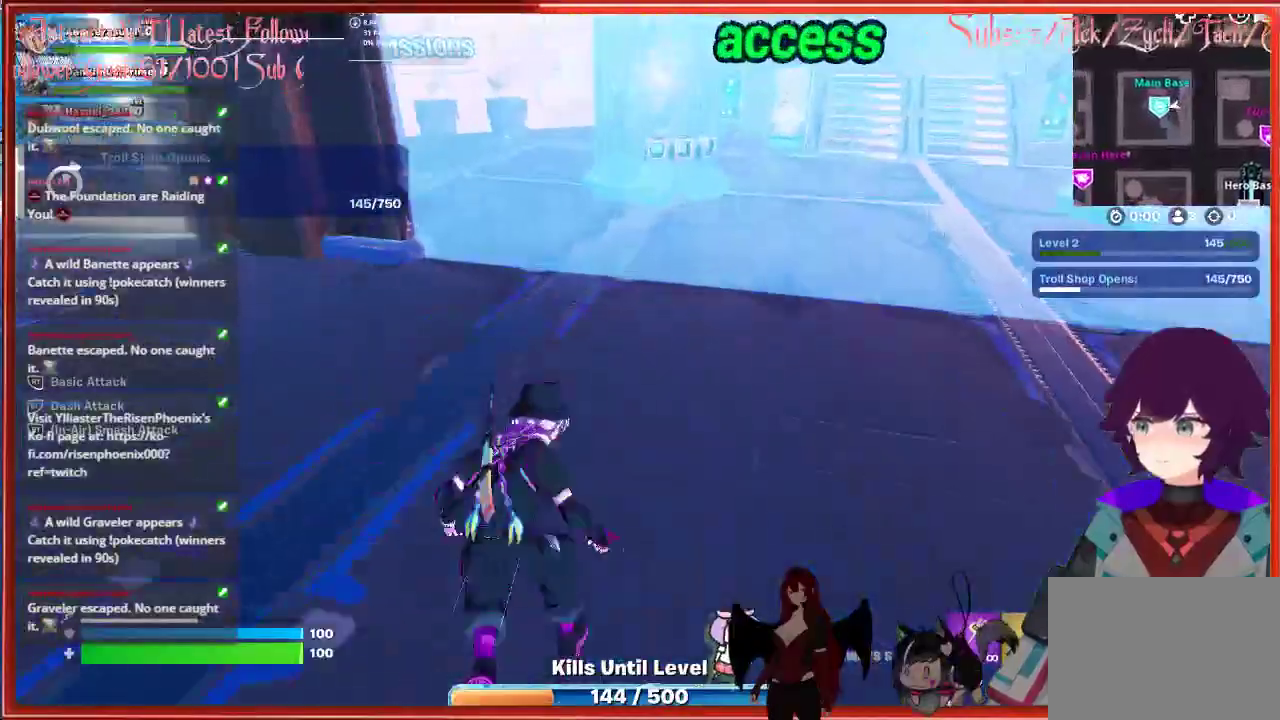
{"buttons": [], "left_stick": "up", "right_stick": "center", "events": [[100, "right_stick", "center"]]}
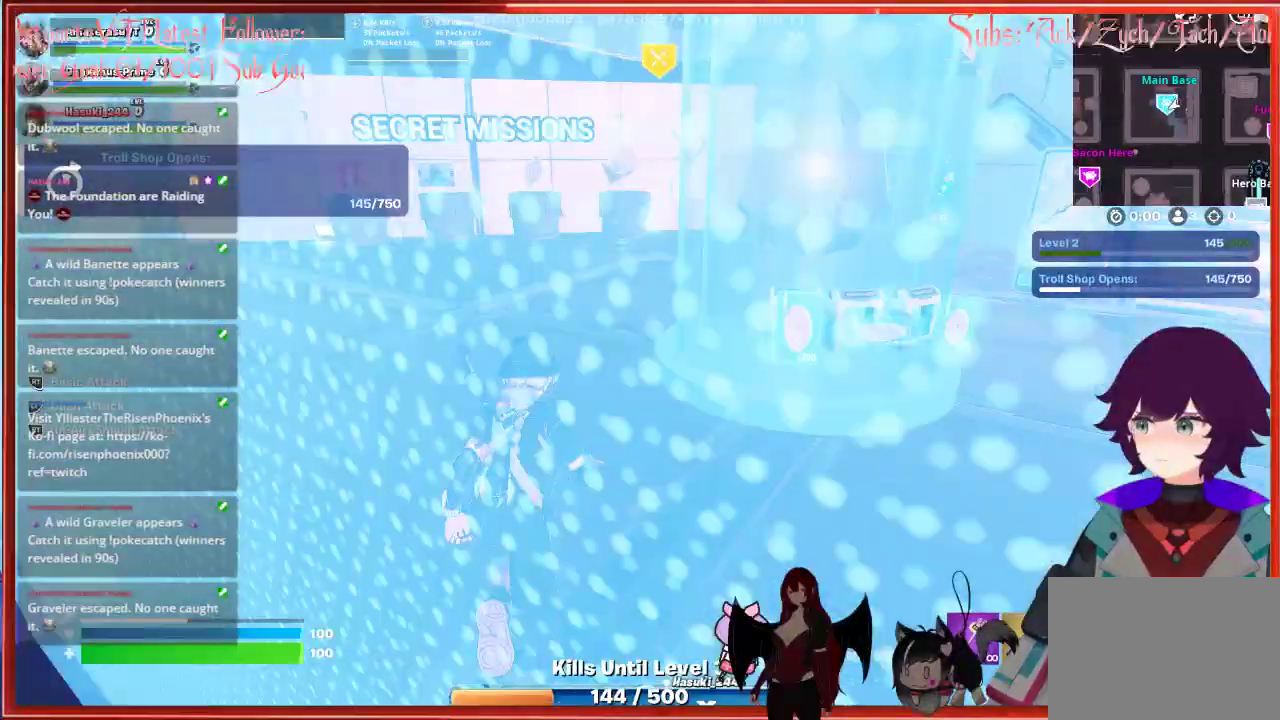
{"buttons": [], "left_stick": "up", "right_stick": "center", "events": []}
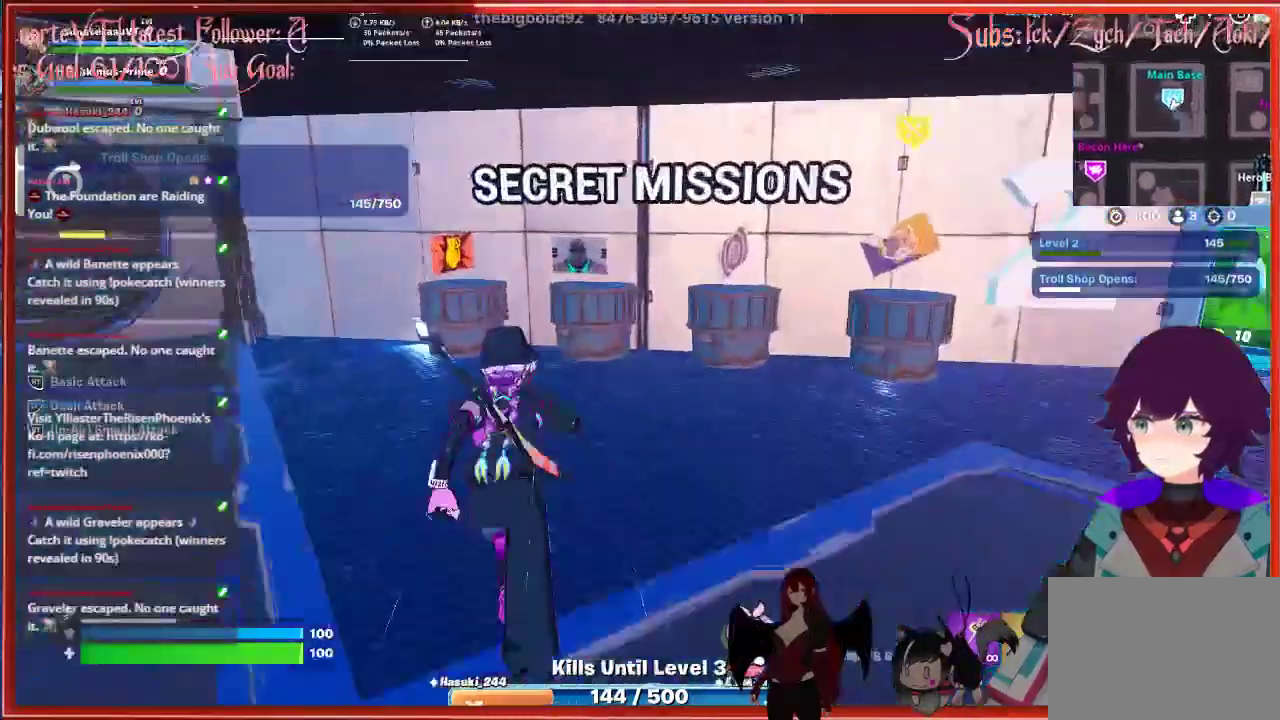
{"buttons": ["X"], "left_stick": "center", "right_stick": "center", "events": [[417, "left_stick", "center"], [483, "X", "down"]]}
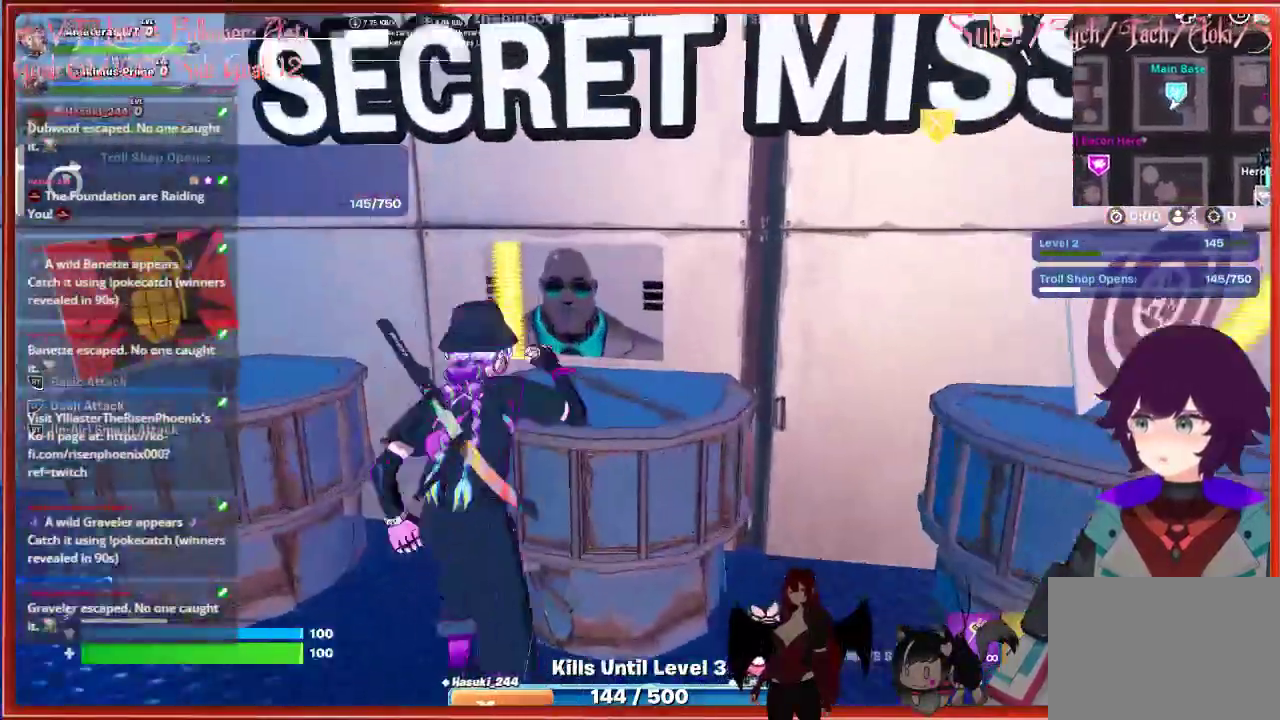
{"buttons": ["X"], "left_stick": "center", "right_stick": "center", "events": [[283, "X", "up"], [433, "X", "down"]]}
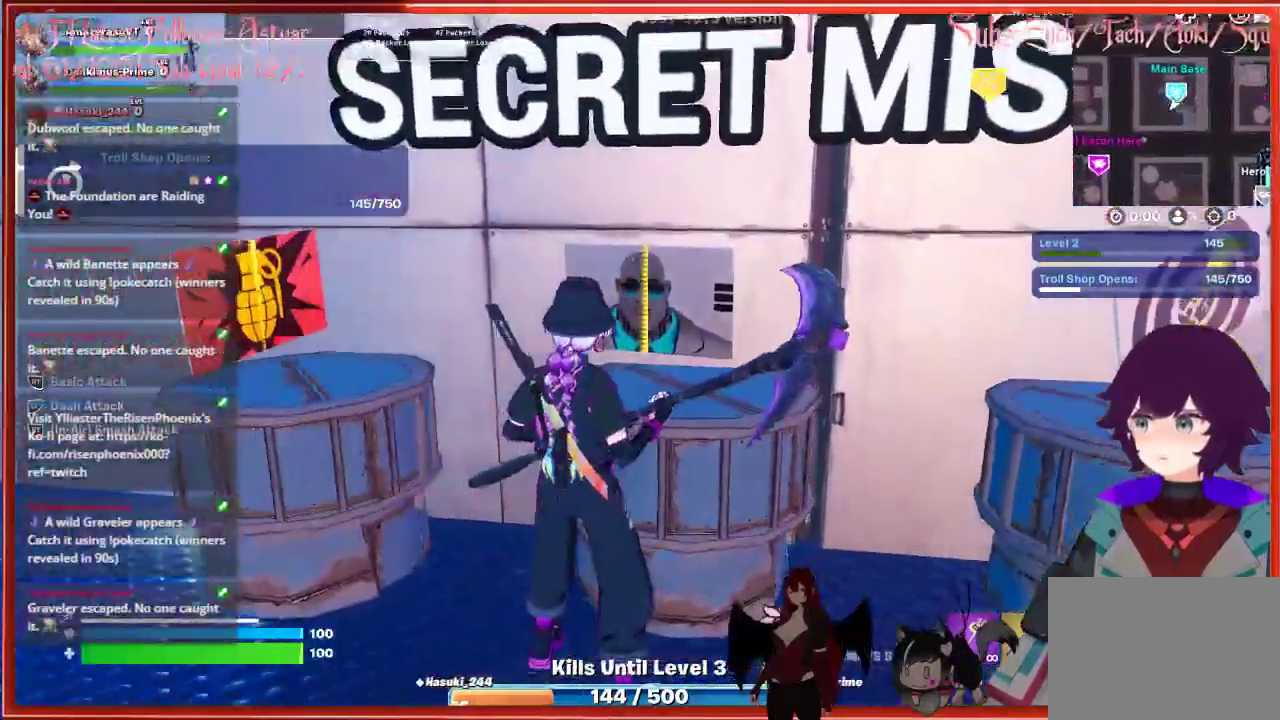
{"buttons": [], "left_stick": "center", "right_stick": "center", "events": [[100, "X", "up"]]}
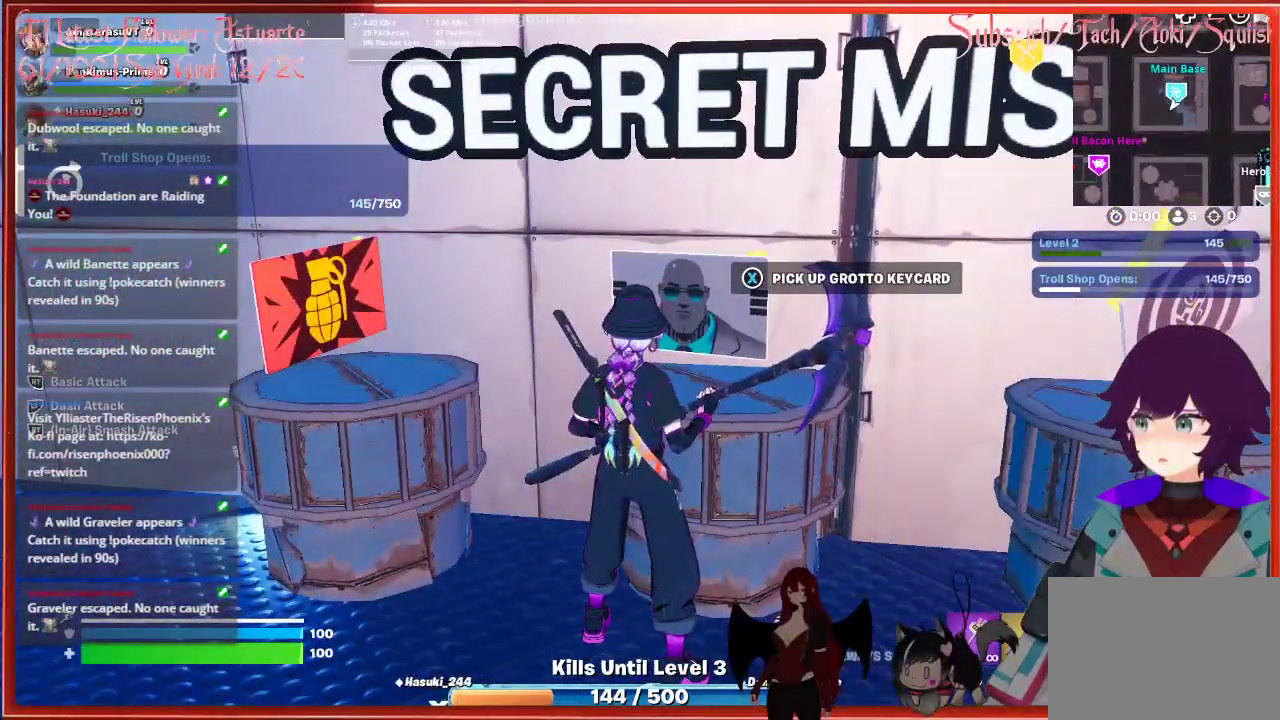
{"buttons": [], "left_stick": "center", "right_stick": "center", "events": [[100, "X", "down"], [350, "X", "up"]]}
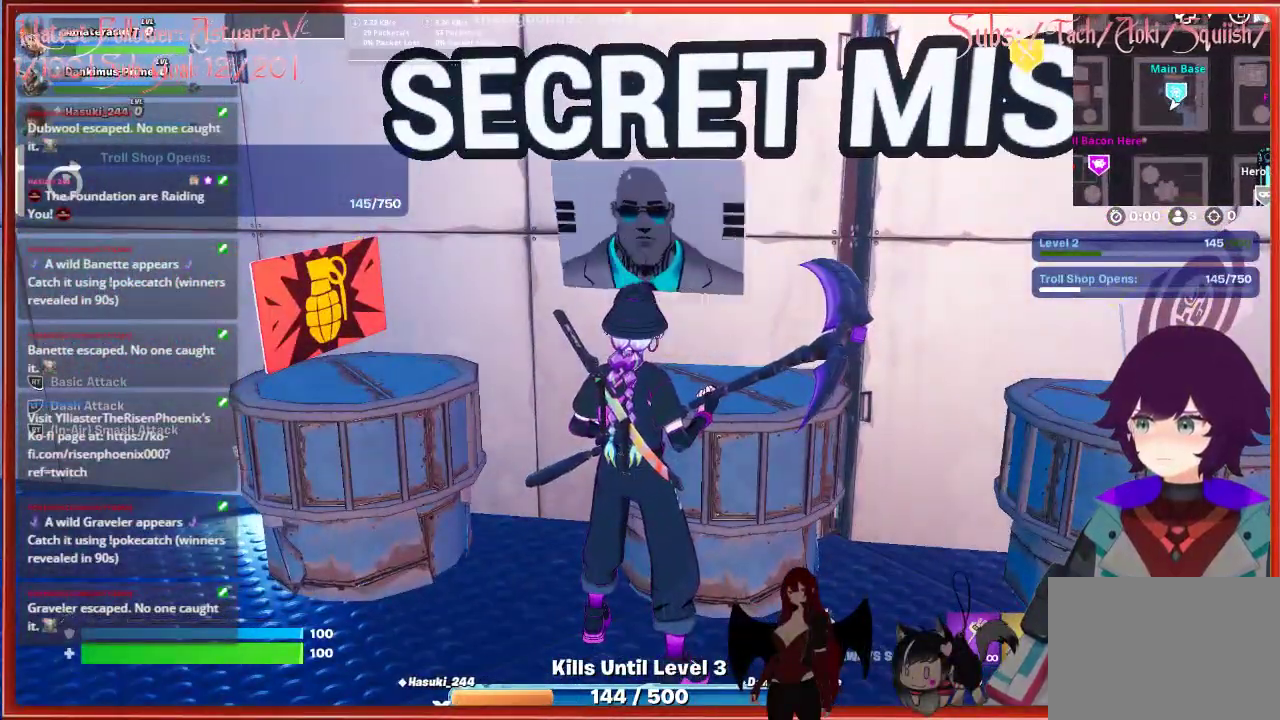
{"buttons": [], "left_stick": "left", "right_stick": "left", "events": [[283, "left_stick", "left"], [383, "right_stick", "left"]]}
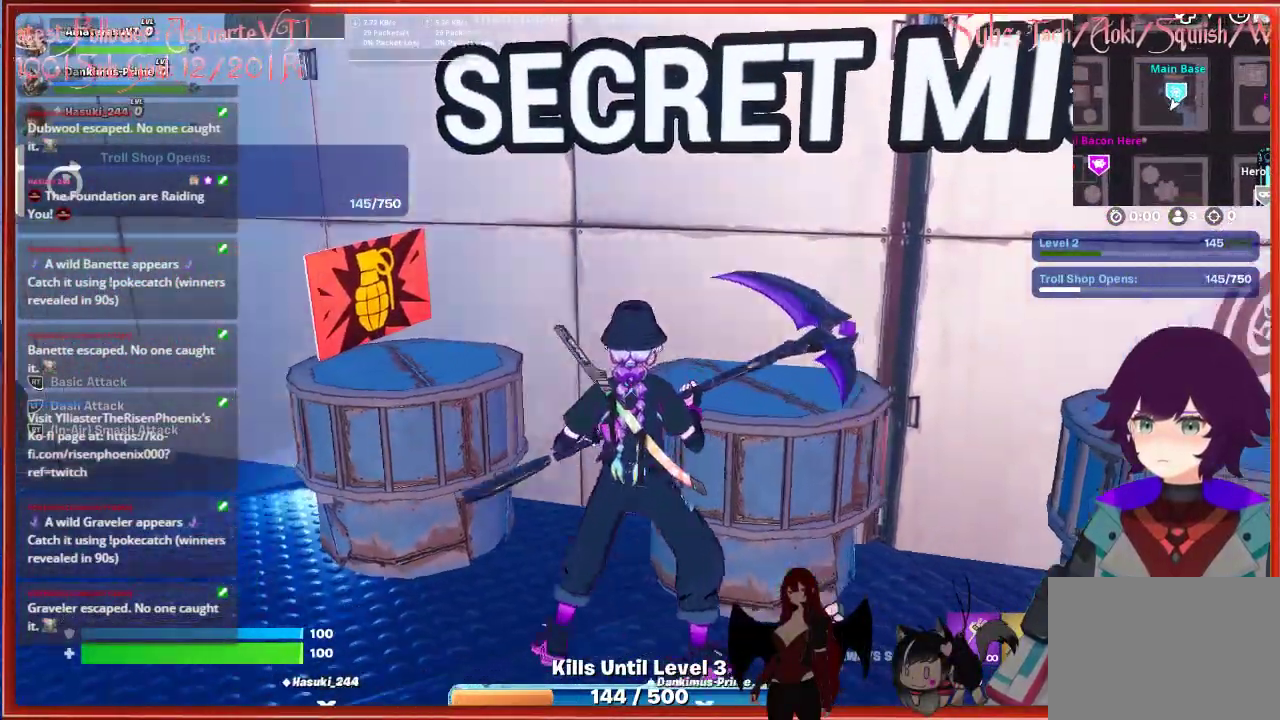
{"buttons": [], "left_stick": "up-left", "right_stick": "center", "events": [[33, "R1", "down"], [133, "R1", "up"], [167, "left_stick", "up-left"], [317, "right_stick", "center"]]}
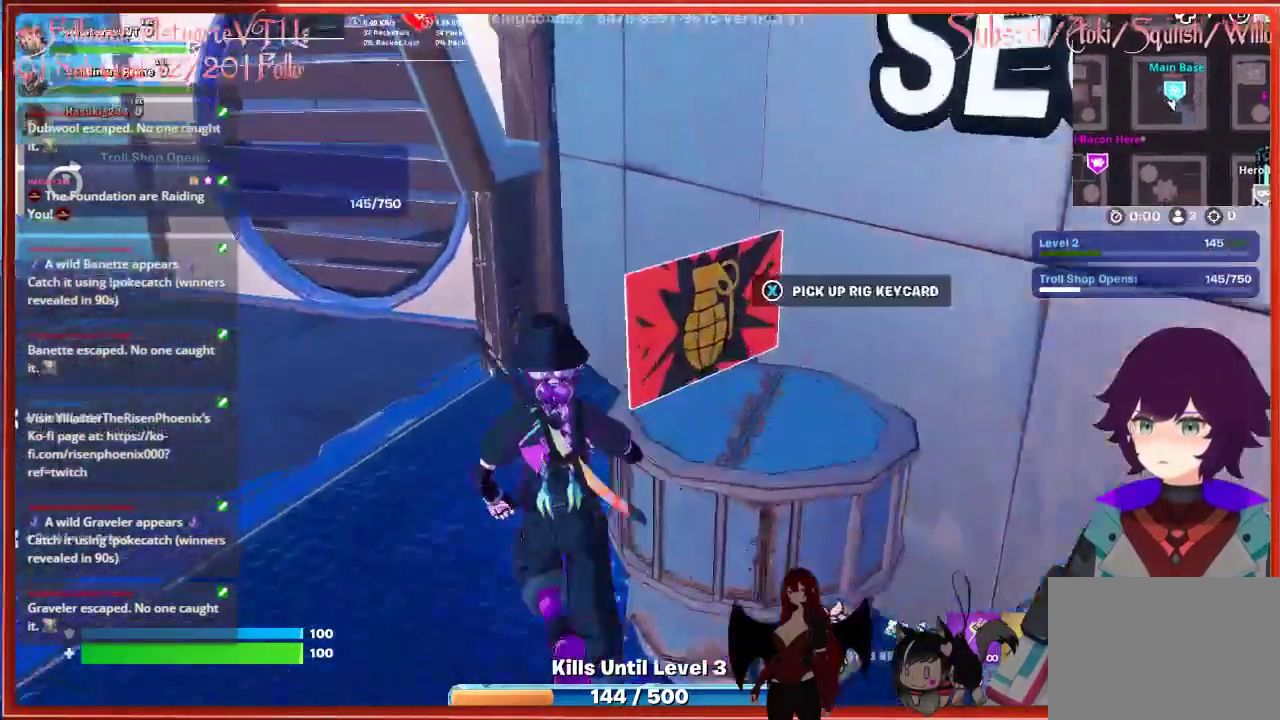
{"buttons": [], "left_stick": "up-left", "right_stick": "left", "events": [[17, "right_stick", "left"], [233, "right_stick", "center"], [350, "right_stick", "left"]]}
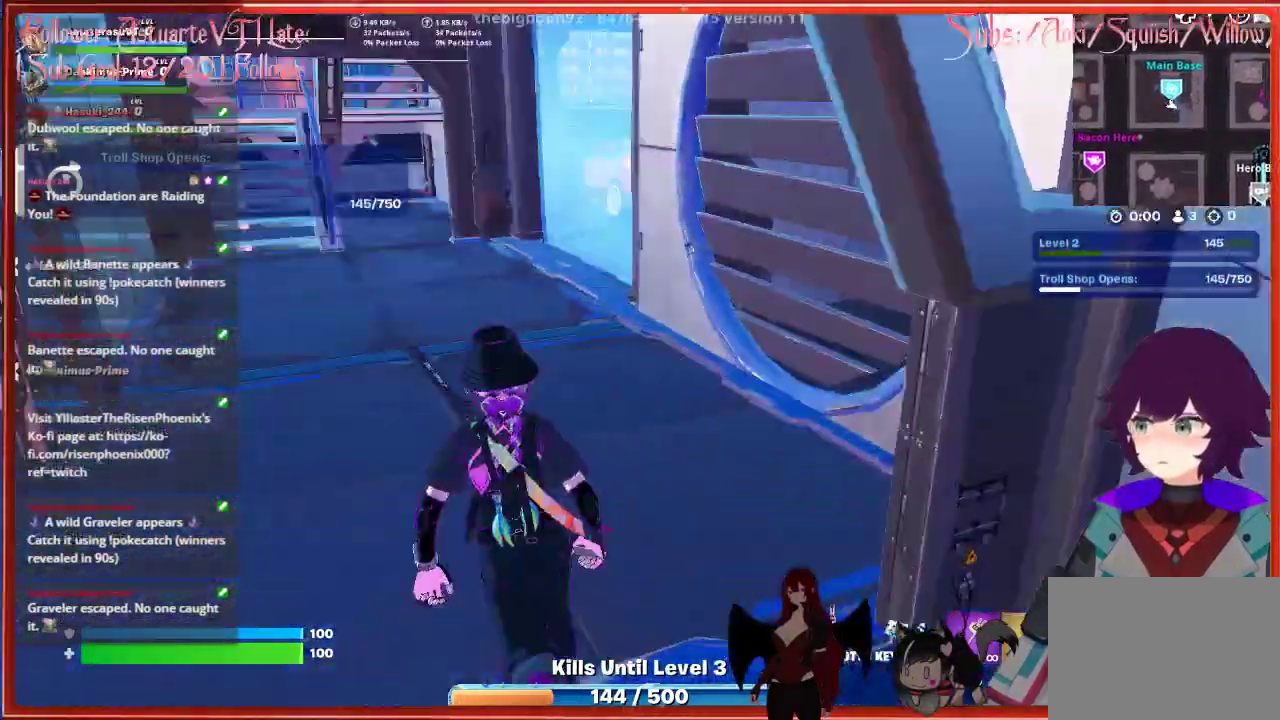
{"buttons": [], "left_stick": "up", "right_stick": "right", "events": [[83, "right_stick", "center"], [100, "L3", "down"], [183, "left_stick", "up"], [283, "L3", "up"], [350, "right_stick", "right"]]}
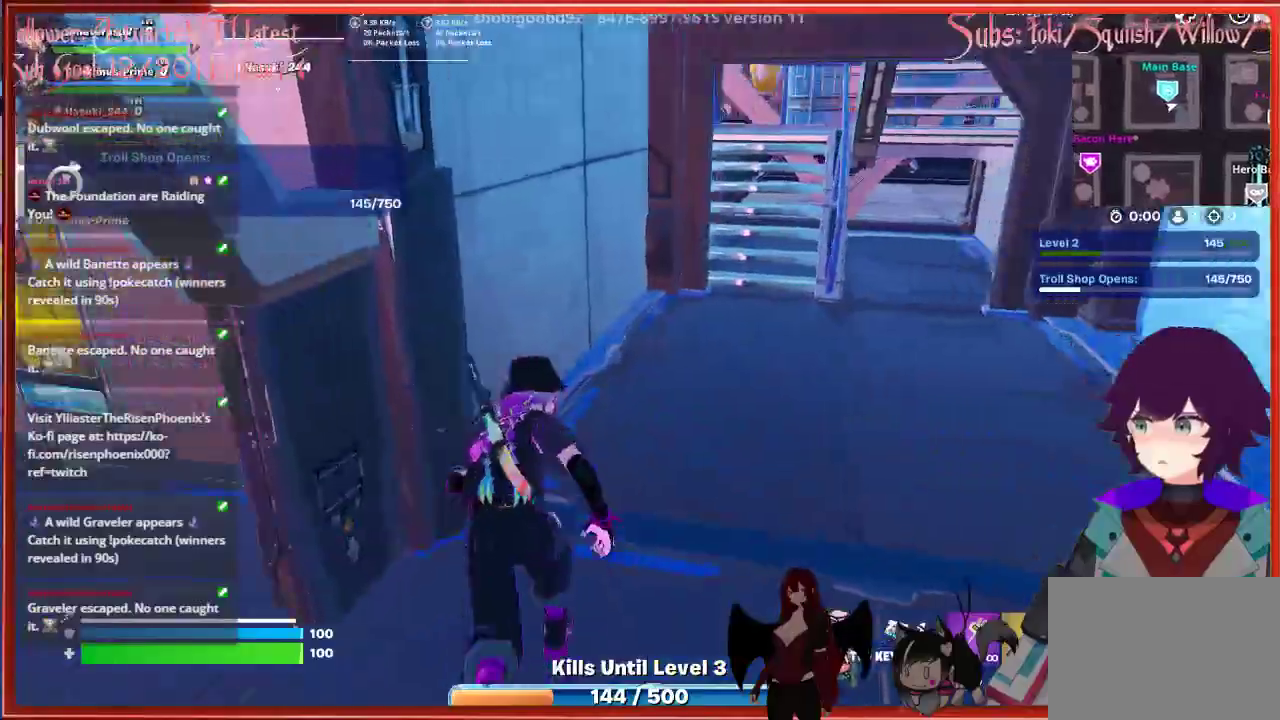
{"buttons": [], "left_stick": "up", "right_stick": "center", "events": [[383, "left_stick", "up-right"], [500, "left_stick", "up"], [500, "right_stick", "center"]]}
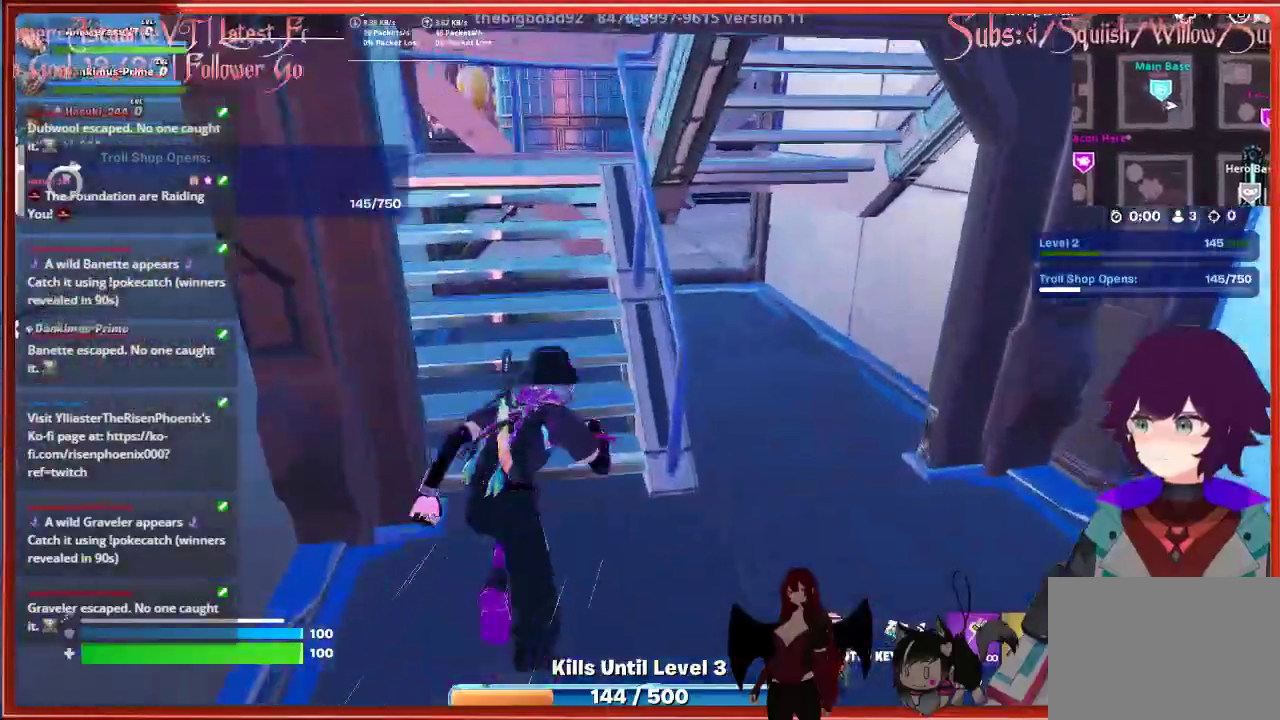
{"buttons": [], "left_stick": "center", "right_stick": "center", "events": [[483, "left_stick", "center"]]}
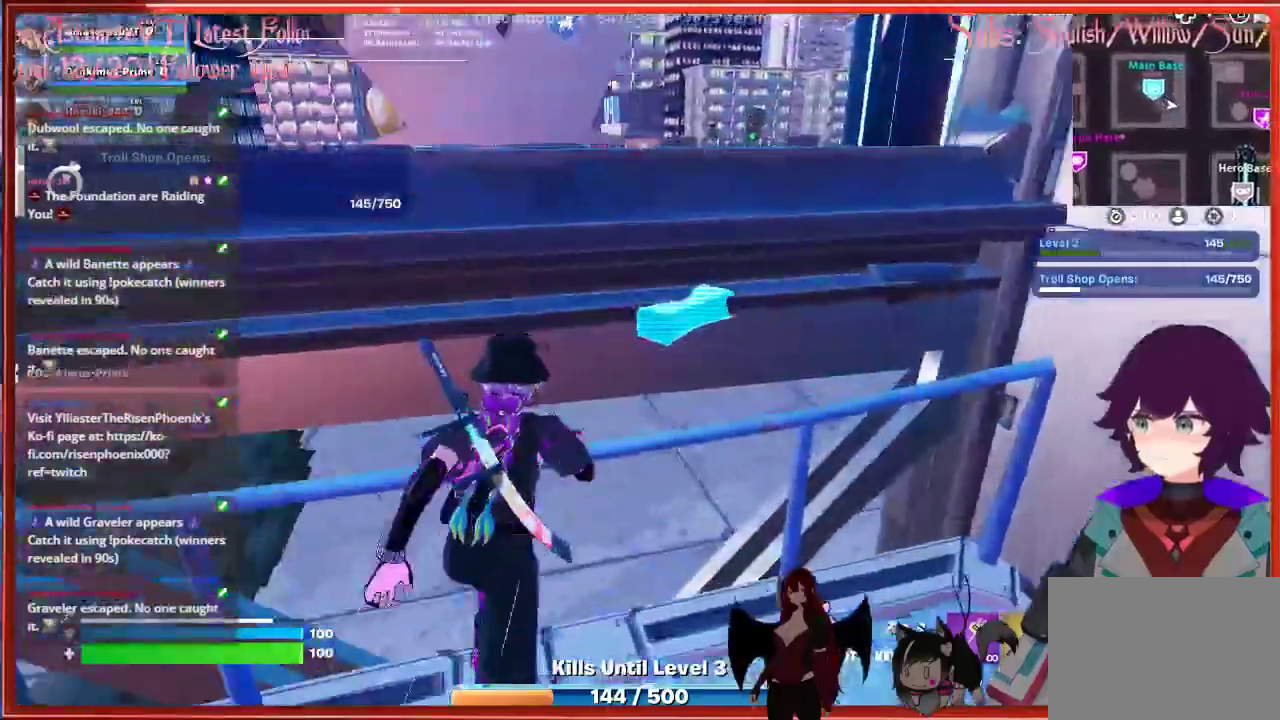
{"buttons": ["A"], "left_stick": "up-right", "right_stick": "center", "events": [[83, "A", "down"], [133, "left_stick", "up-left"], [300, "A", "up"], [467, "A", "down"], [467, "left_stick", "up-right"]]}
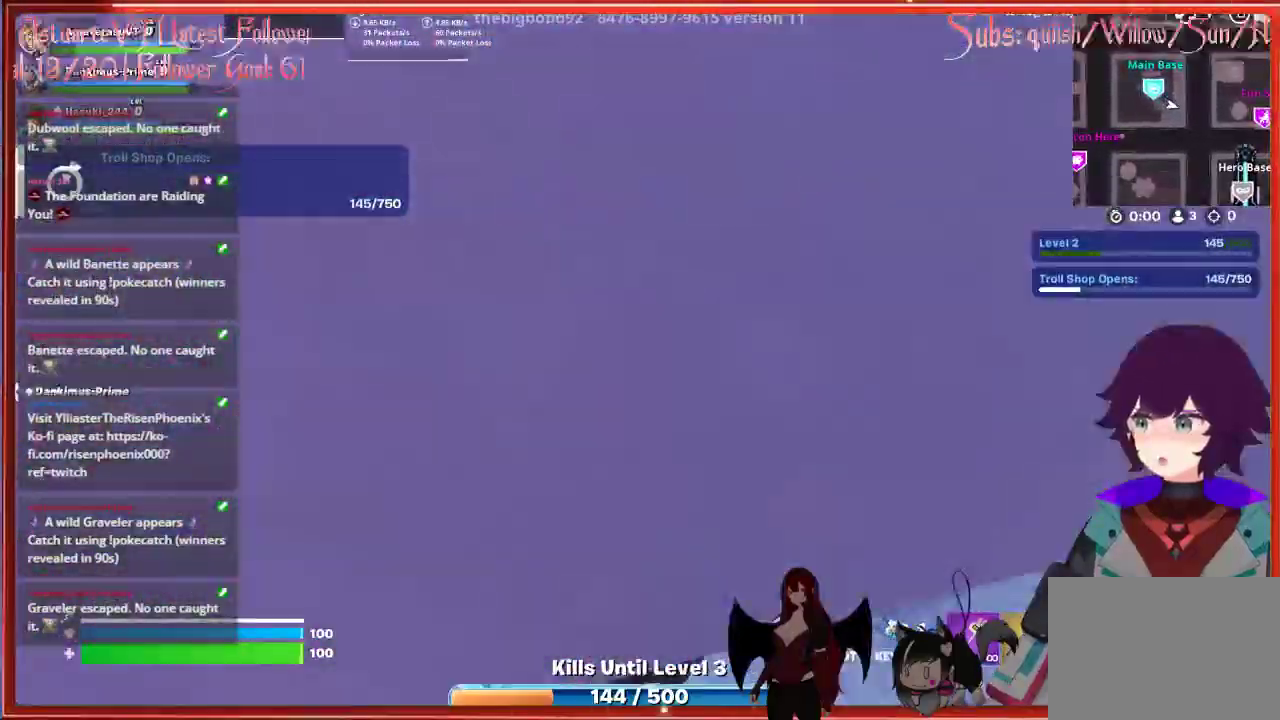
{"buttons": [], "left_stick": "down-right", "right_stick": "right", "events": [[117, "A", "up"], [300, "left_stick", "right"], [333, "right_stick", "right"], [433, "left_stick", "down-right"]]}
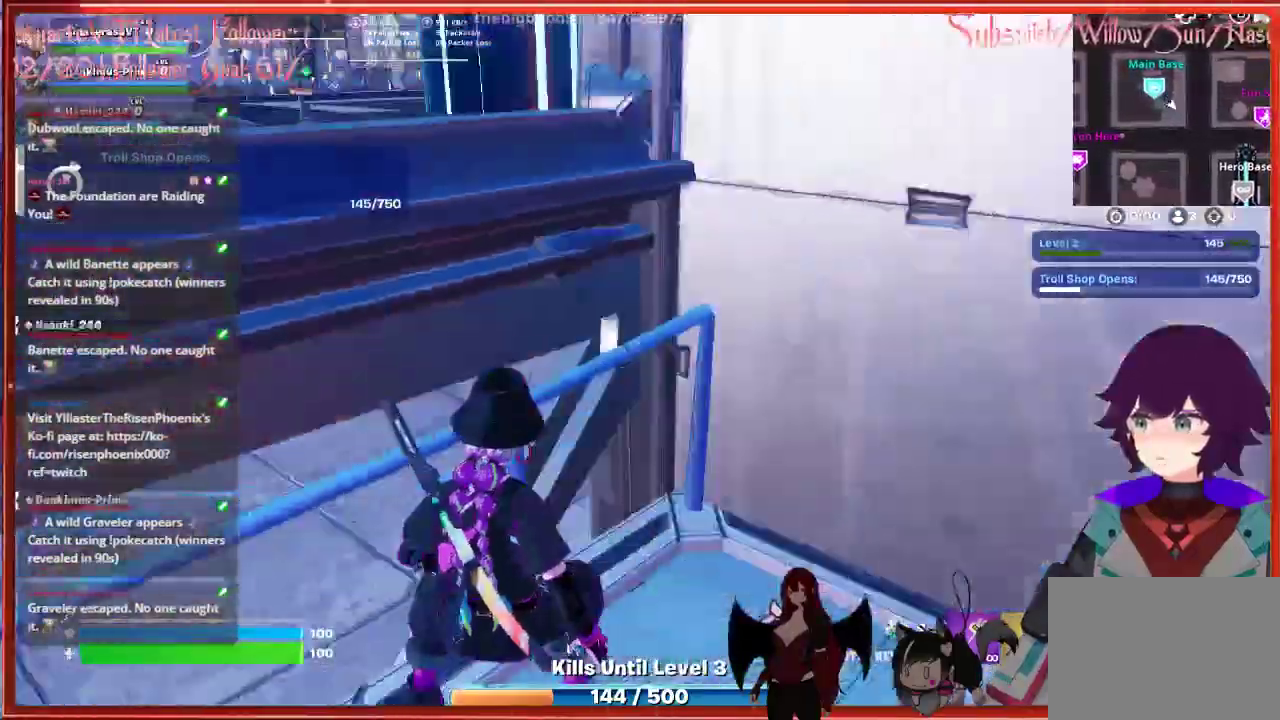
{"buttons": [], "left_stick": "down-right", "right_stick": "center", "events": [[83, "right_stick", "center"]]}
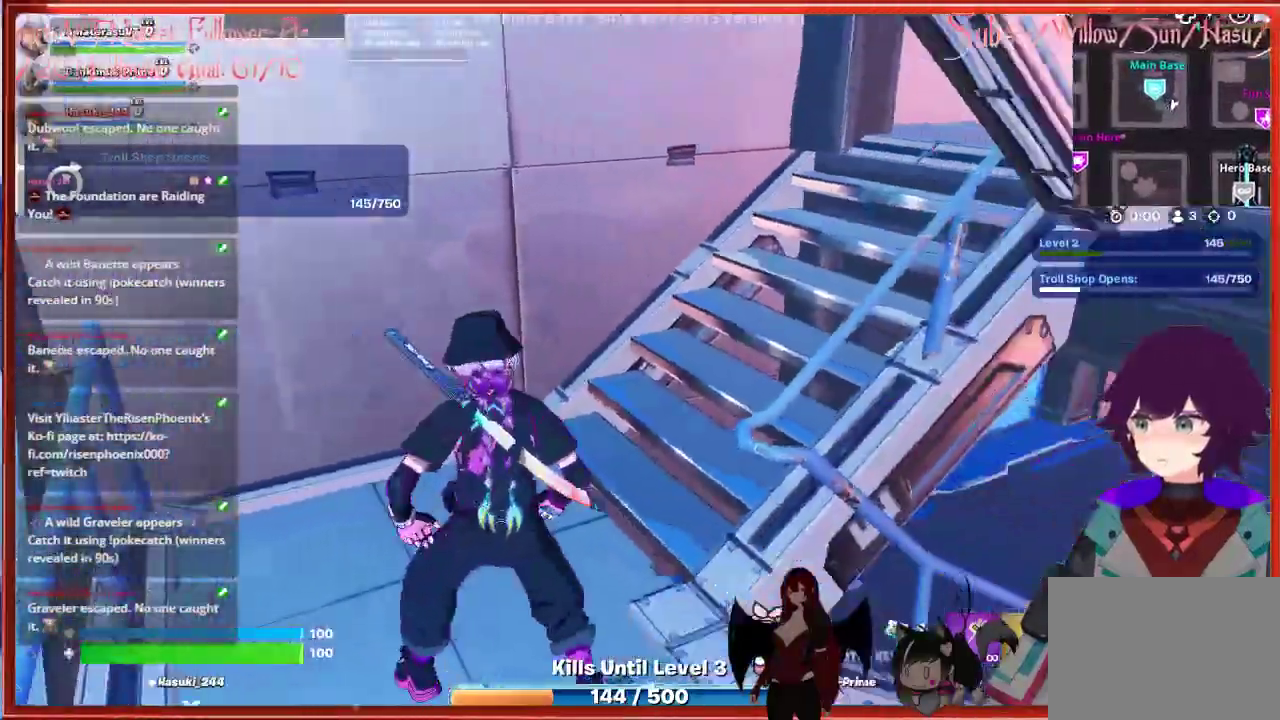
{"buttons": [], "left_stick": "right", "right_stick": "center", "events": [[33, "left_stick", "right"]]}
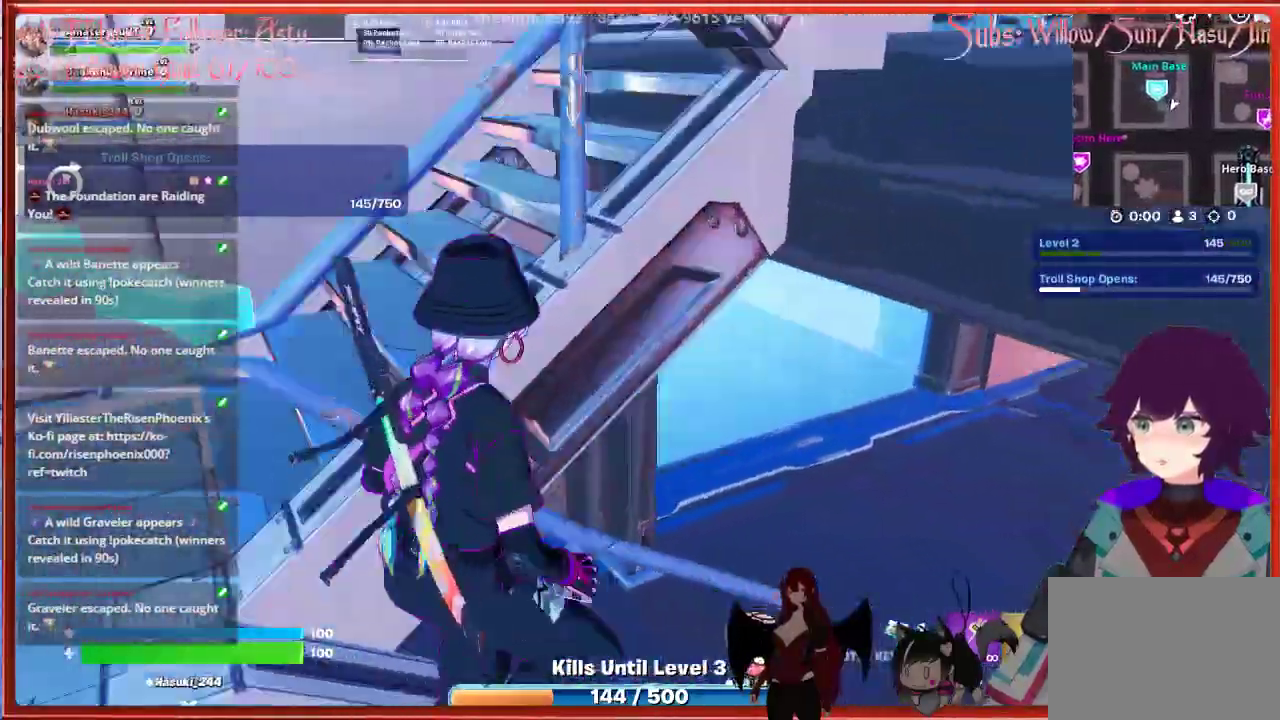
{"buttons": [], "left_stick": "up", "right_stick": "left", "events": [[167, "left_stick", "up-right"], [300, "right_stick", "left"], [433, "left_stick", "up"]]}
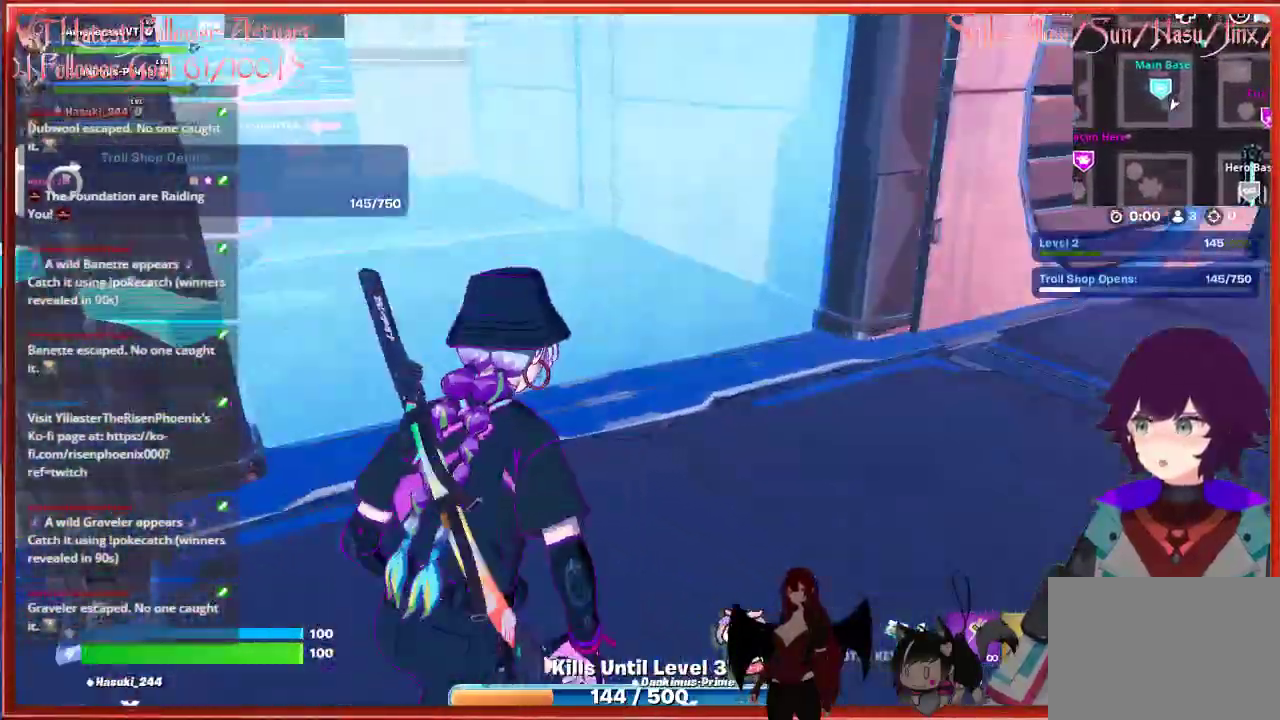
{"buttons": [], "left_stick": "up", "right_stick": "left", "events": [[50, "L3", "down"], [350, "L3", "up"]]}
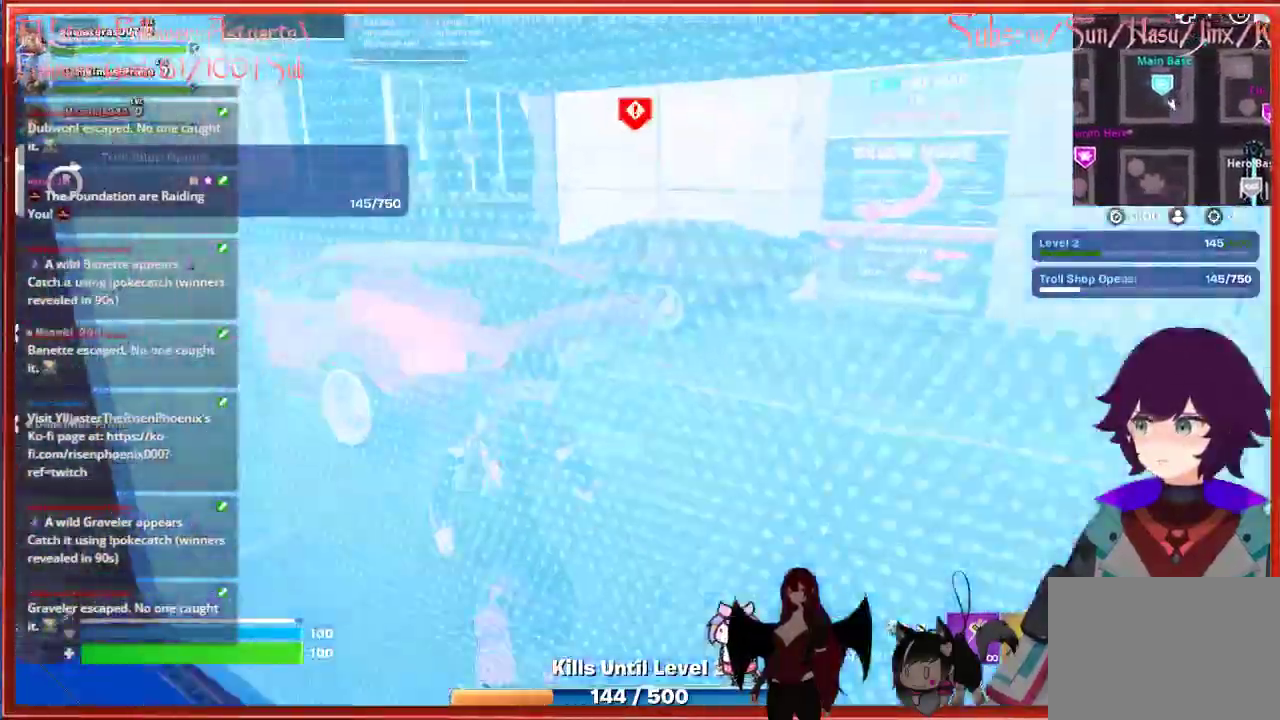
{"buttons": [], "left_stick": "up", "right_stick": "center", "events": [[167, "right_stick", "center"]]}
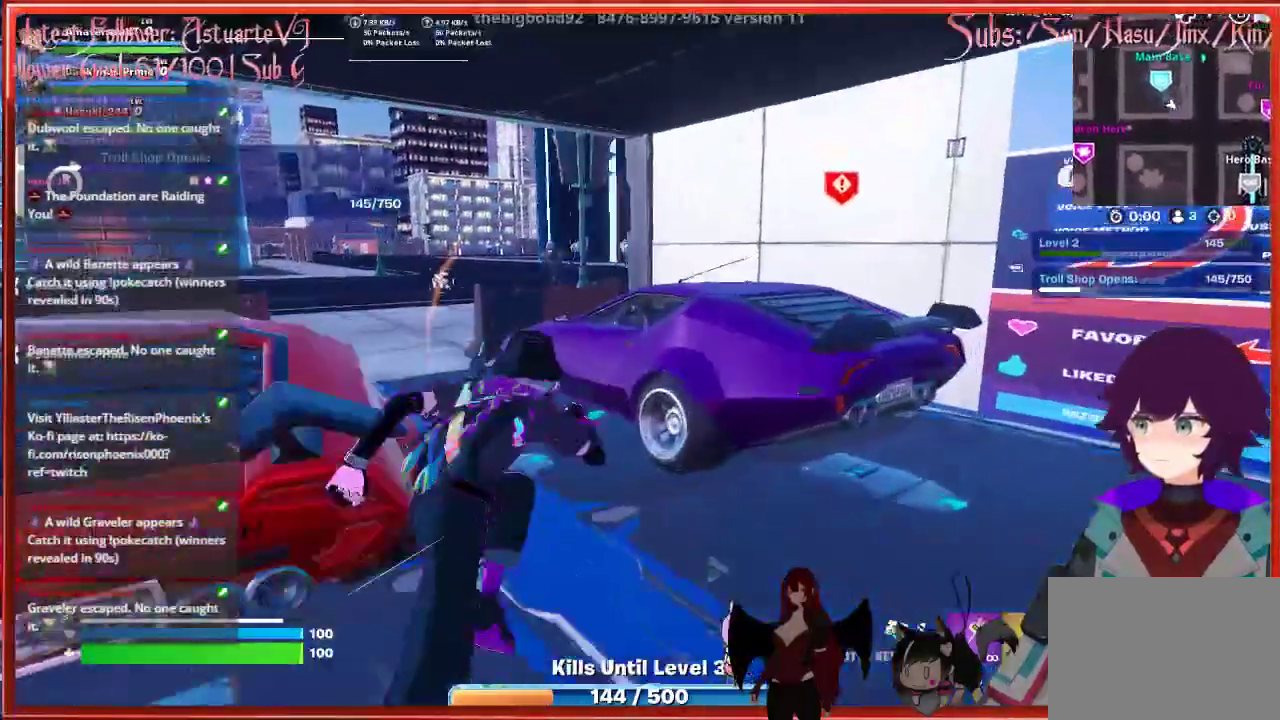
{"buttons": [], "left_stick": "up-left", "right_stick": "center", "events": [[67, "left_stick", "up-left"], [83, "right_stick", "left"], [333, "right_stick", "center"]]}
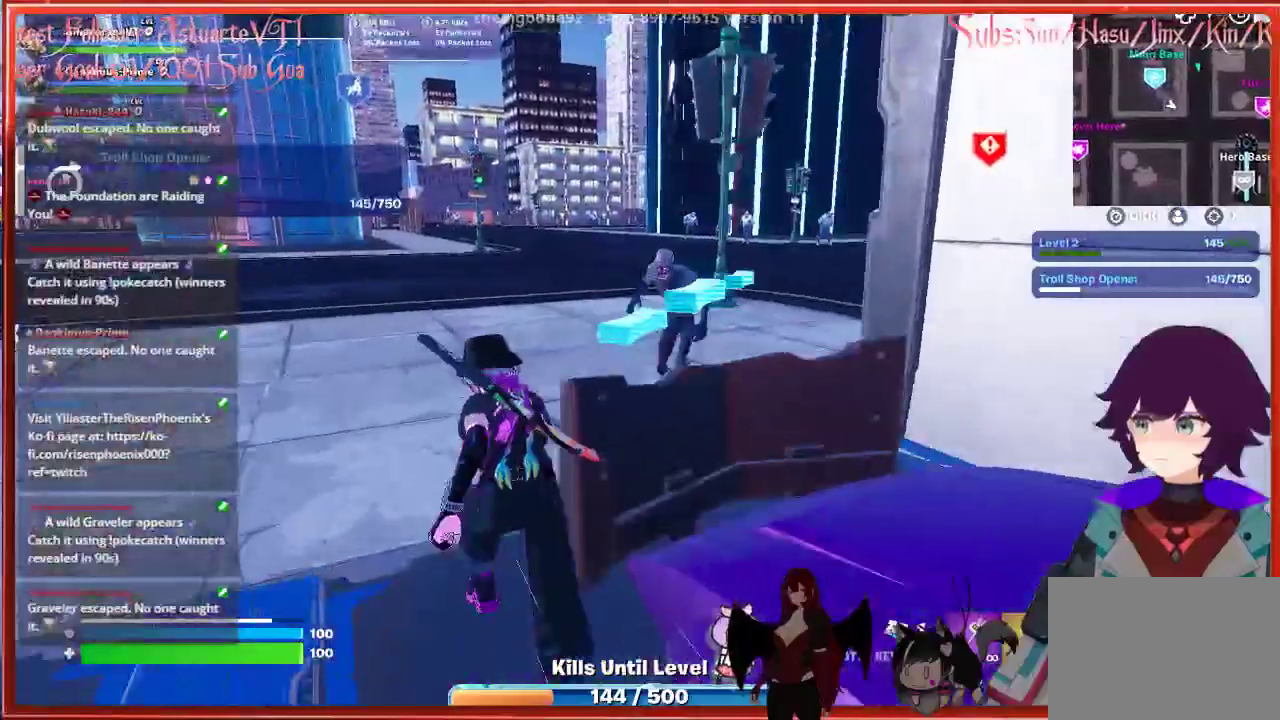
{"buttons": [], "left_stick": "up", "right_stick": "right", "events": [[217, "left_stick", "up"], [217, "right_stick", "right"]]}
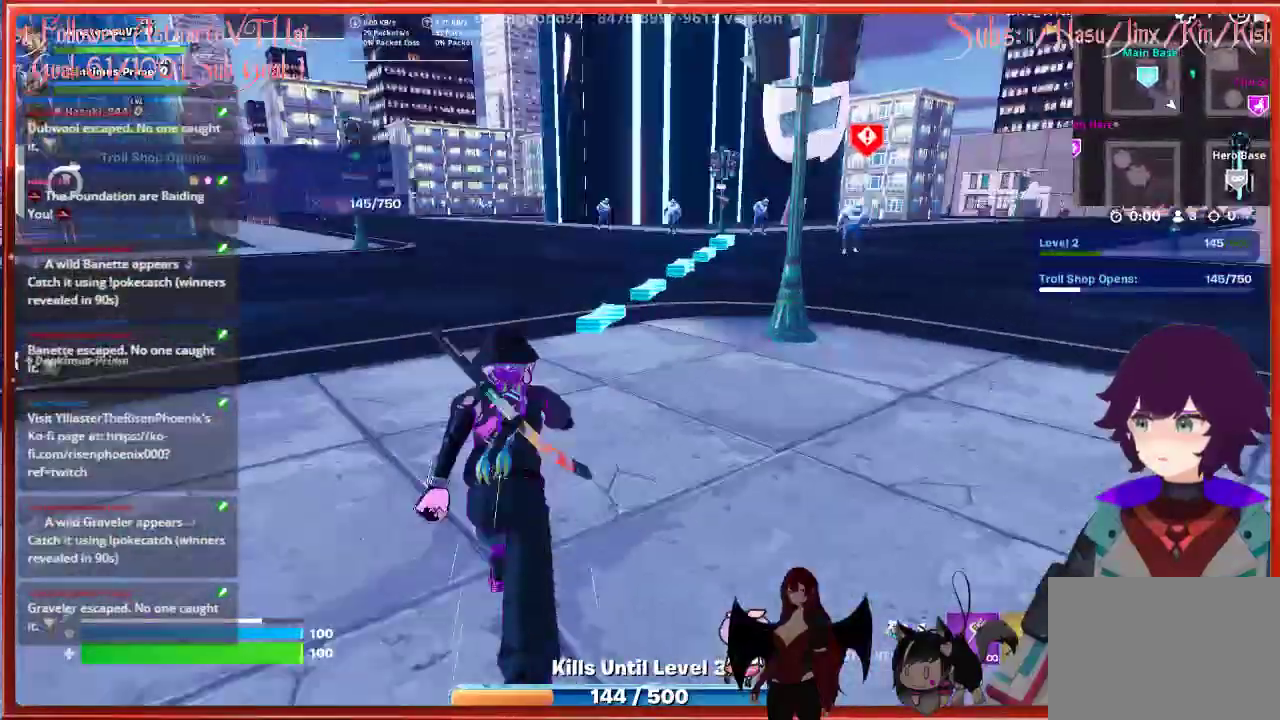
{"buttons": [], "left_stick": "up", "right_stick": "right", "events": []}
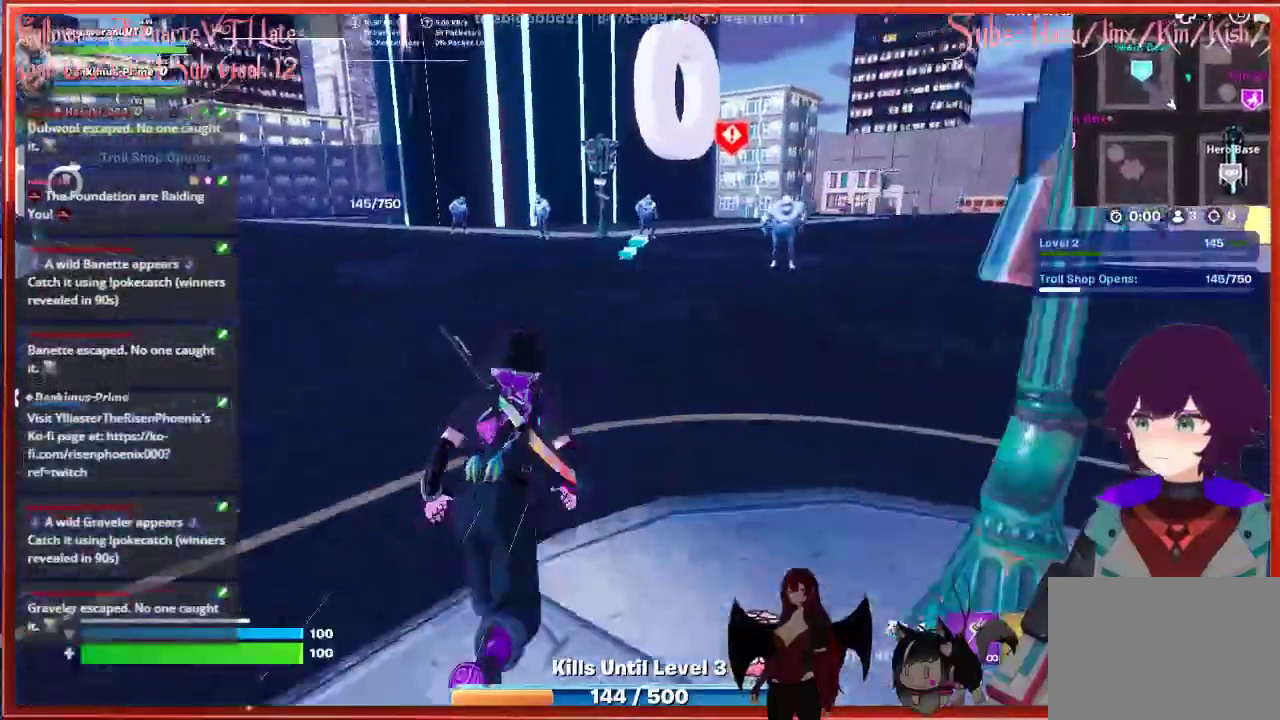
{"buttons": [], "left_stick": "up", "right_stick": "right", "events": []}
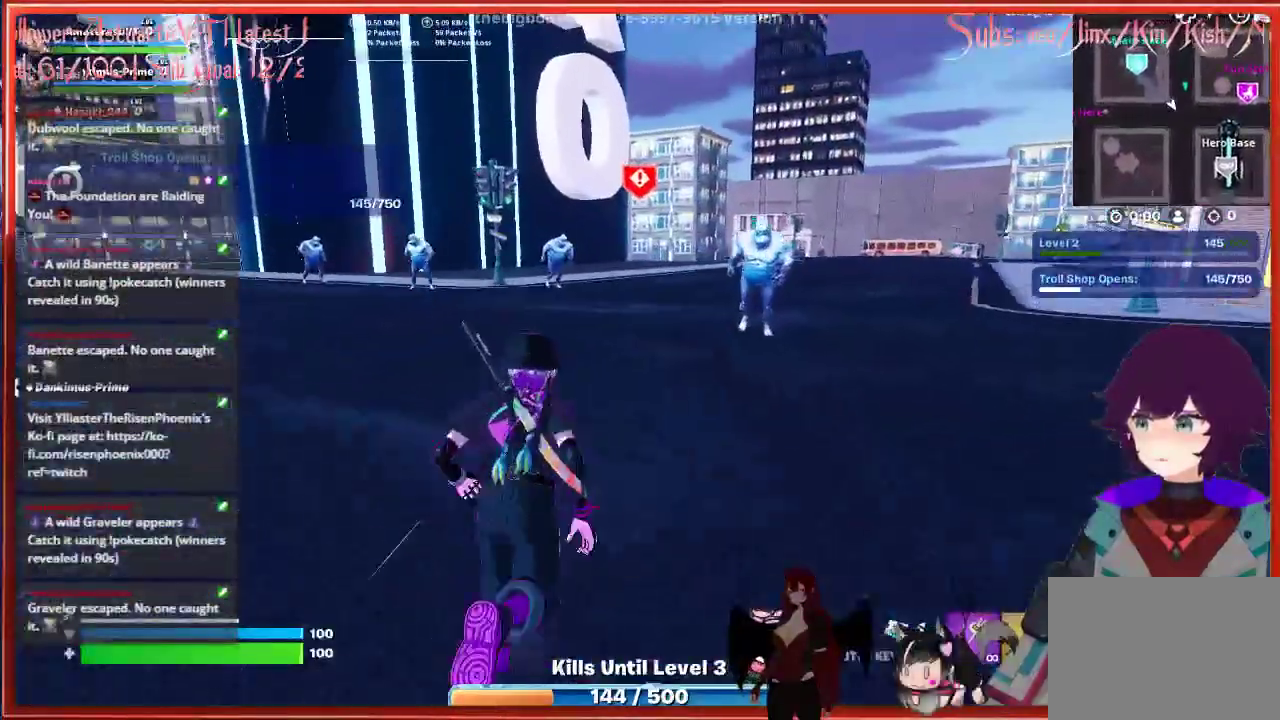
{"buttons": ["A"], "left_stick": "up", "right_stick": "center", "events": [[300, "right_stick", "center"], [400, "A", "down"]]}
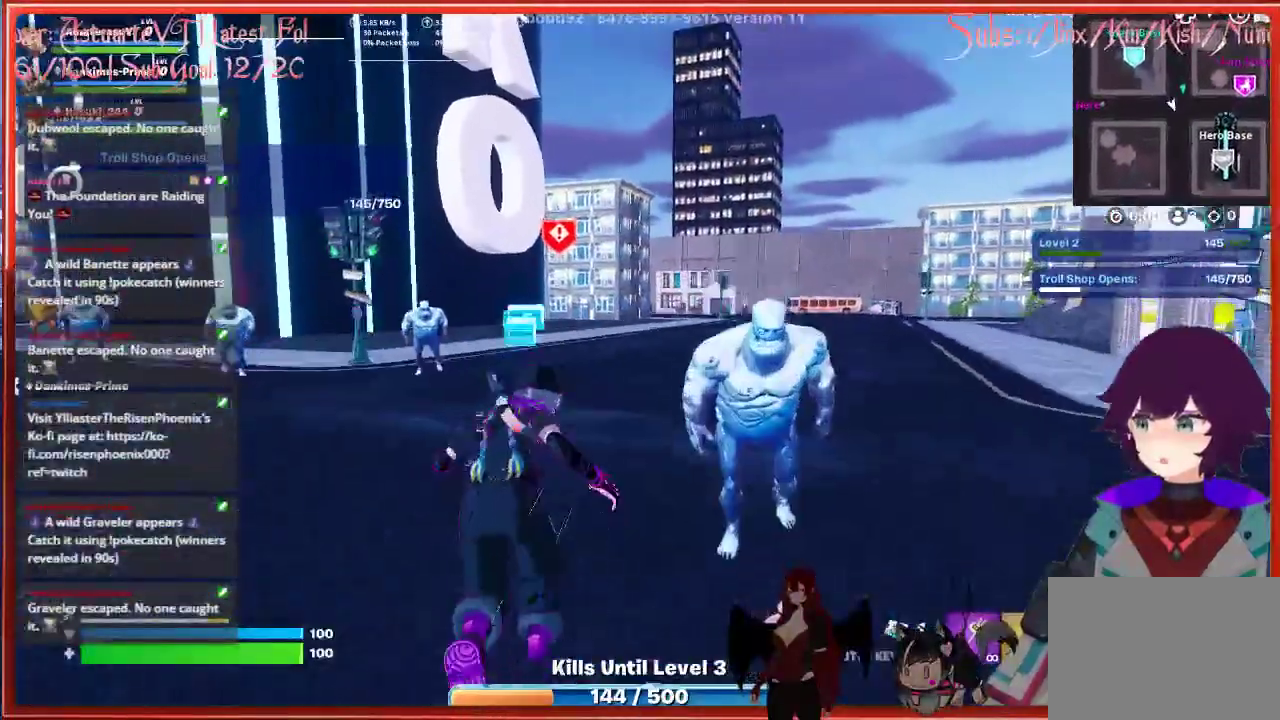
{"buttons": [], "left_stick": "up", "right_stick": "center", "events": [[500, "A", "up"]]}
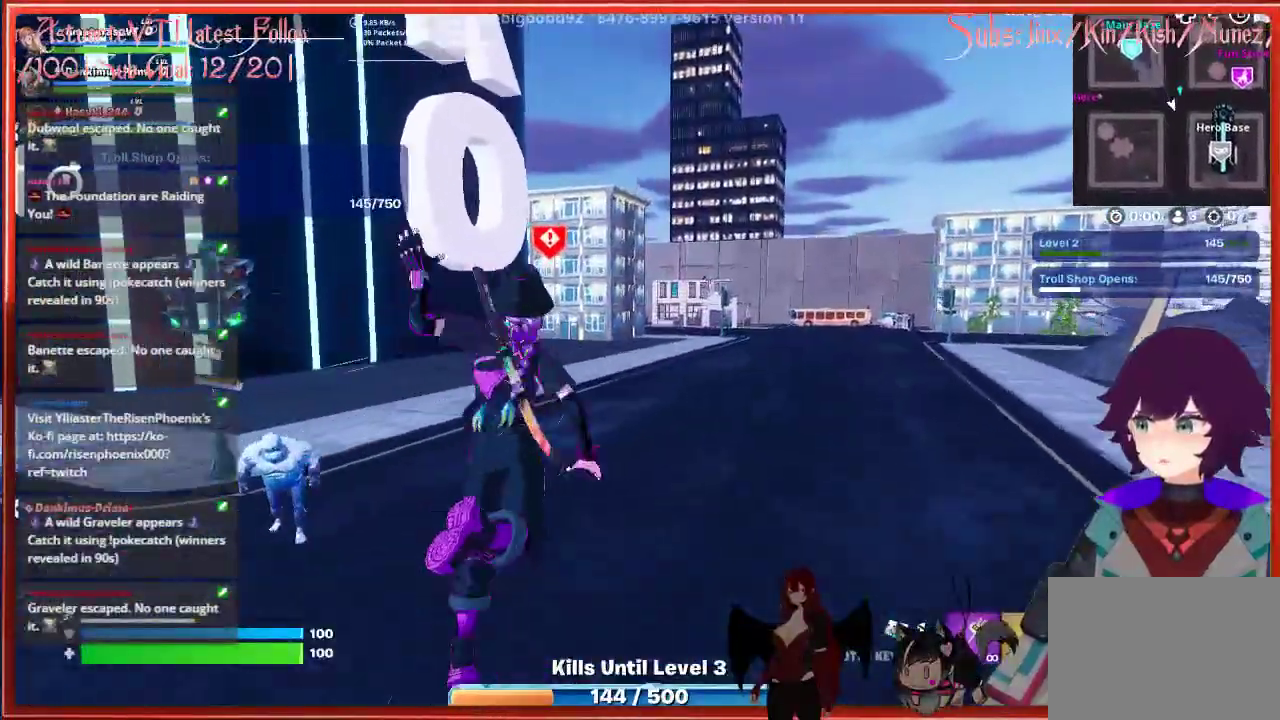
{"buttons": [], "left_stick": "up", "right_stick": "up", "events": [[233, "R3", "down"], [350, "R3", "up"], [417, "right_stick", "up"]]}
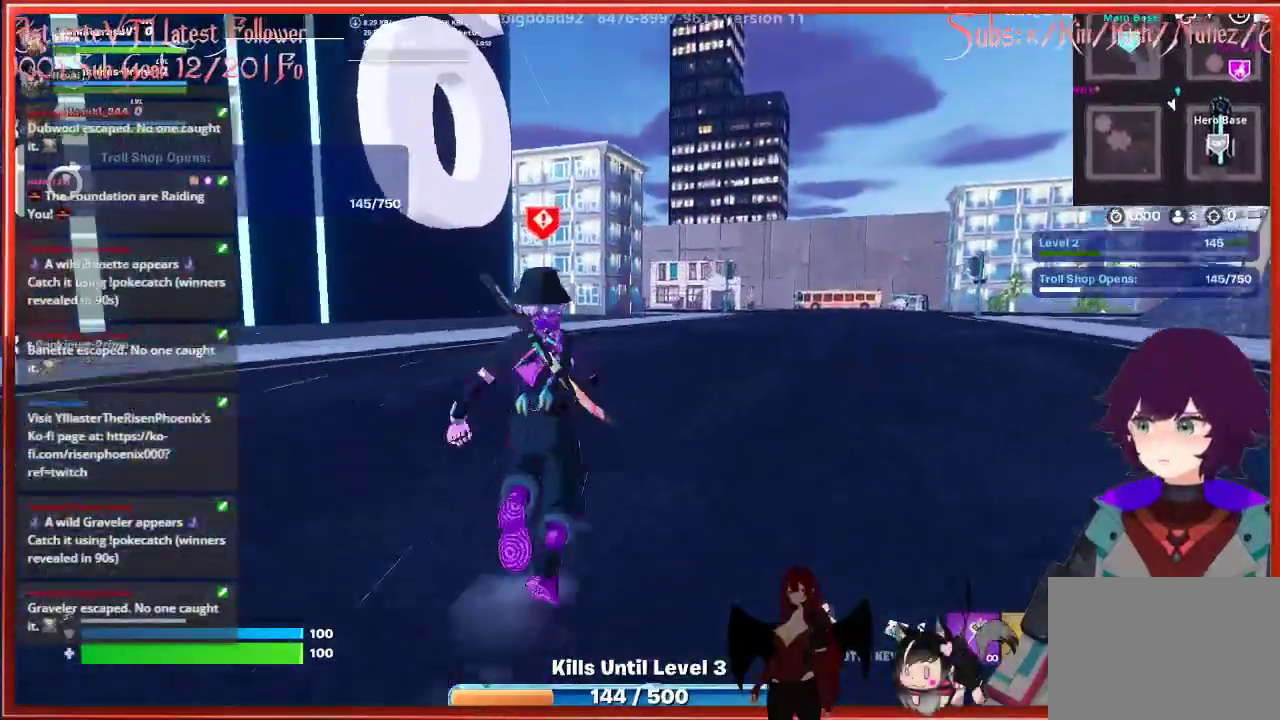
{"buttons": [], "left_stick": "up", "right_stick": "center", "events": [[33, "right_stick", "center"]]}
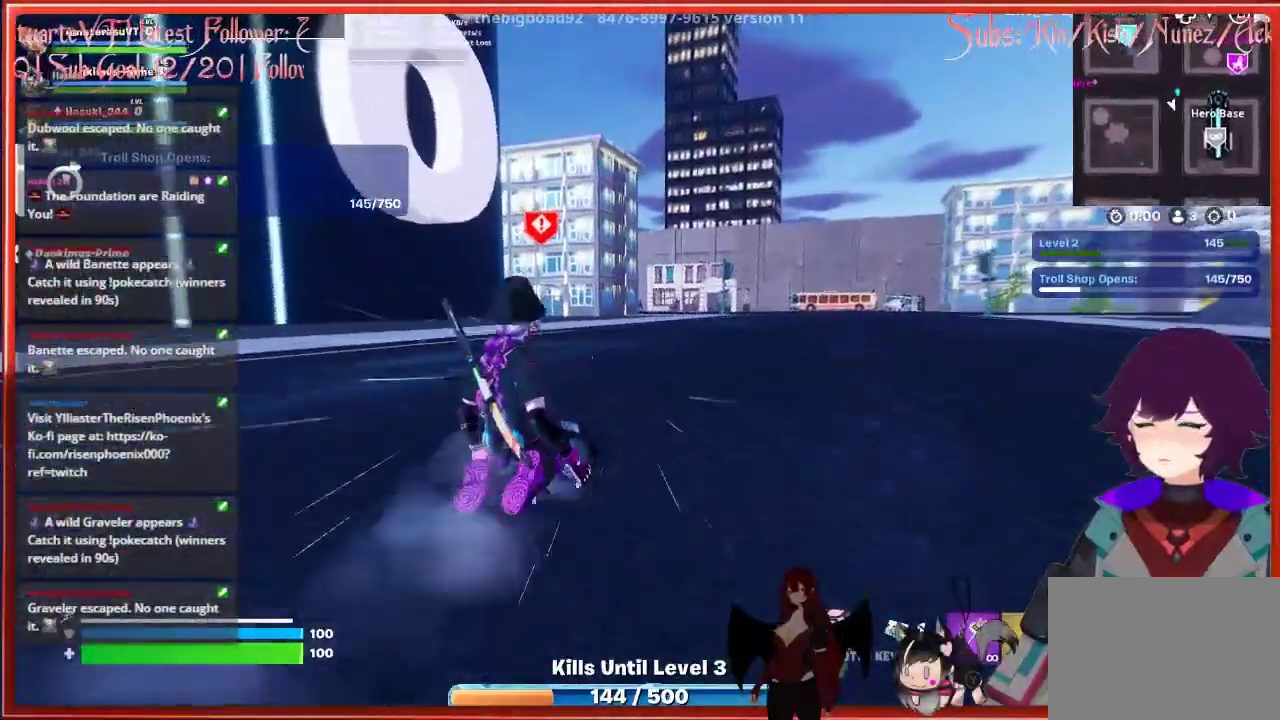
{"buttons": [], "left_stick": "up", "right_stick": "center", "events": [[283, "A", "down"], [467, "A", "up"]]}